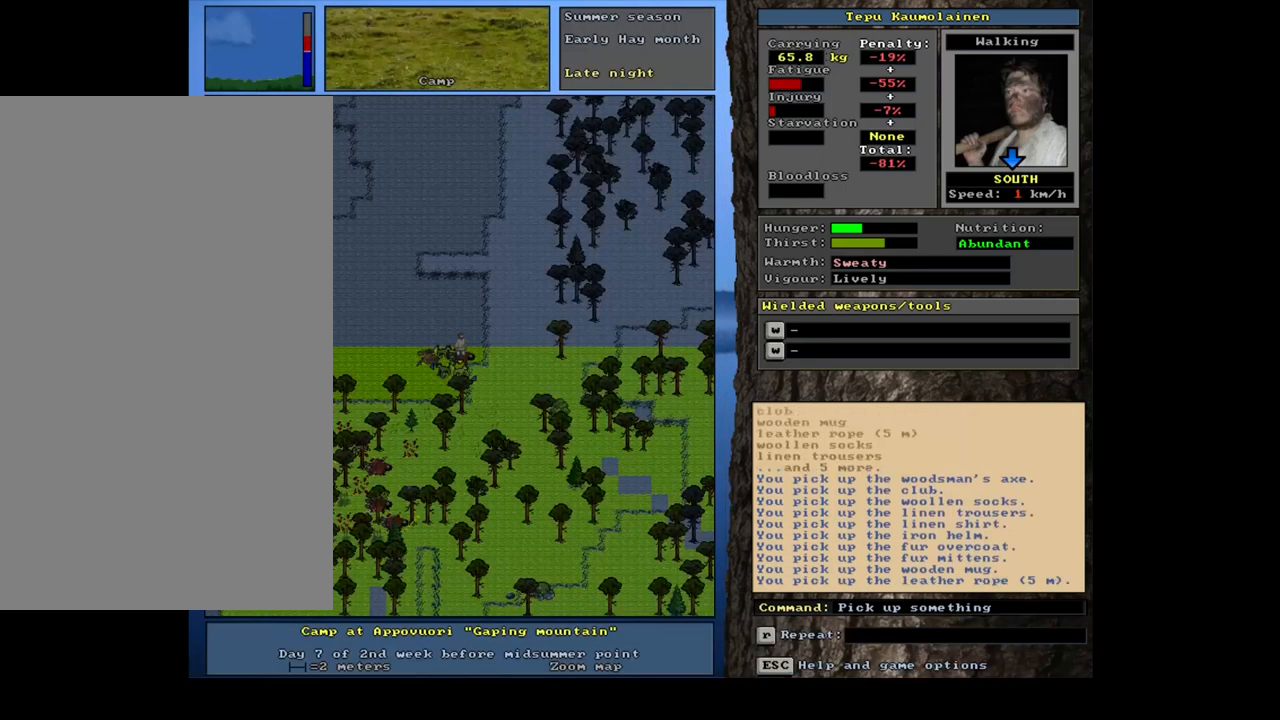
Gameplay with keyboard and mouse; each line is a JSON object with the keys and mouse buttons held at the frame after it. "events" lists presses ("down") and releases ("up") of ".", "/", "0", "1", "2", "3", "4", "5", "6", "7", "8", "9", "a", "alt_l", "alt_r", "b", "backslash", "backspace", "c", "caps_lock", "comma", "ctrl_l", "ctrl_r", "d", "down", "e", "equals", "escape", "f", "f1", "f10", "f11", "f12", "f2", "f3", "f4", "f5", "f6", "f7", "f8", "f9", "g", "h", "i", "j", "k", "l", "lbracket", "left", "m", "minus", "n", "num0", "num1", "num2", "num3", "num4", "num5", "num6", "num7", "num8", "num9", "o", "p", "q", "quote", "r", "rbracket", "return", "right", "s", "semicolon", "shift_l", "shift_r", "space", "super", "t", "tab", "tilde", "u", "up", "v", "w", "x", "y", "z", "mouse_left", "mouse_wheel", "mouse_right", "mouse_mb4" and "mouse_mb5" between this image and that frame as [ms after this image, input, new state], when the widget could be followed in between. "mouse_left", "mouse_wheel", "mouse_right", "mouse_mb4", "mouse_mb5" = the "left", "wheel", "right", "mb4", "mb5" buttons of the "mouse" list. No other keys are recorded. "wheel" means that the mouse wheel is clicked or scrolled. Mouse movement is not recorded. Not read: other_keys.
{"keys": [], "mouse": [], "events": [[100, "space", "down"], [217, "space", "up"]]}
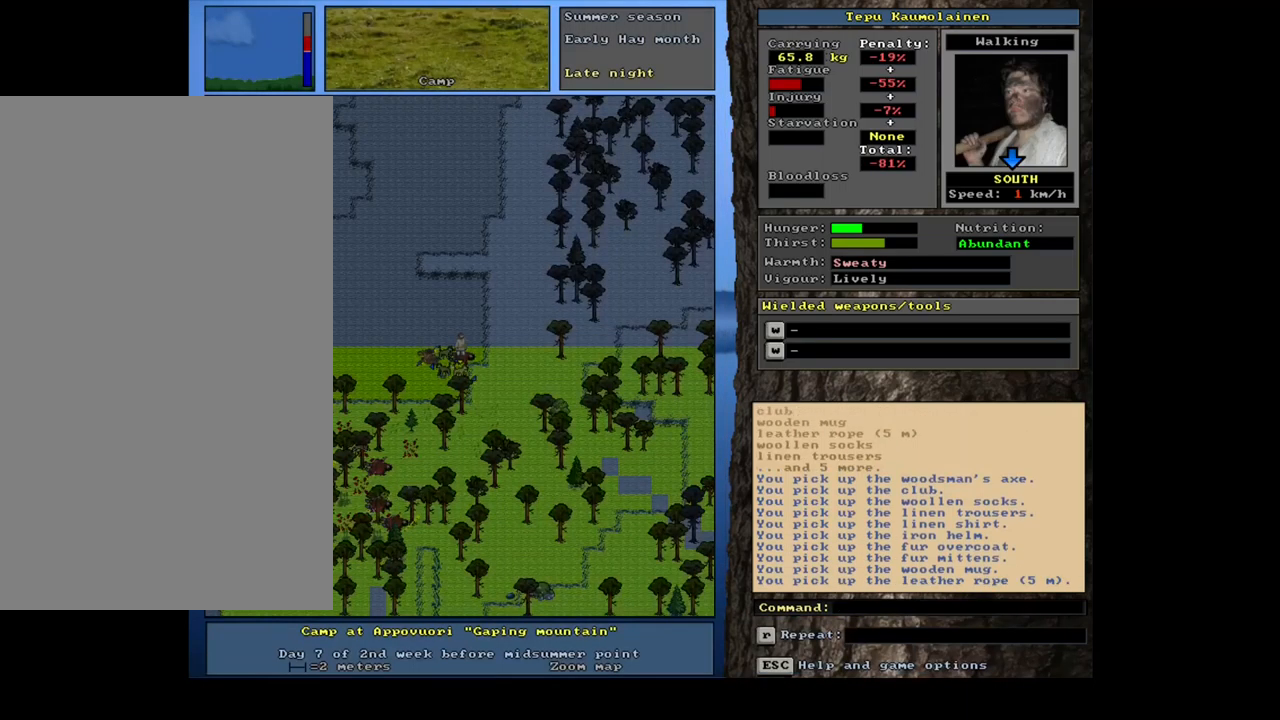
{"keys": ["ctrl_l"], "mouse": [], "events": [[117, "ctrl_l", "down"]]}
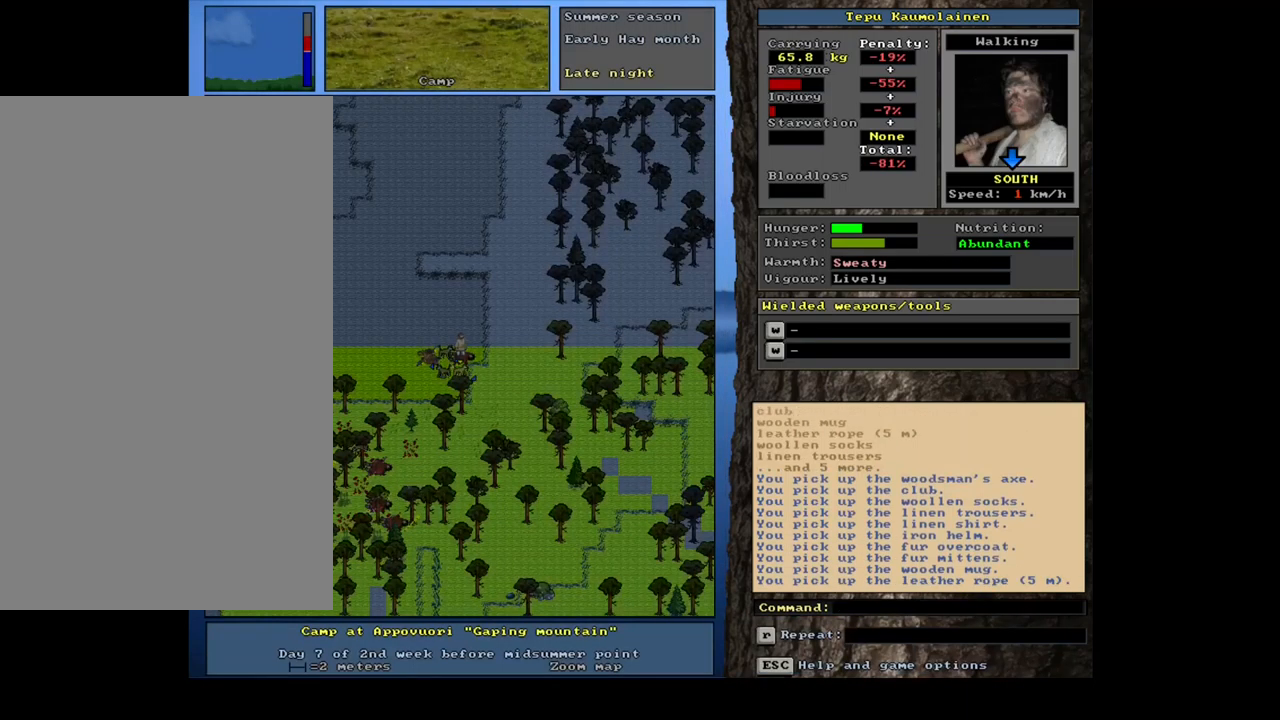
{"keys": ["ctrl_l", "num4"], "mouse": [], "events": [[100, "num7", "down"], [200, "num7", "up"], [500, "num4", "down"]]}
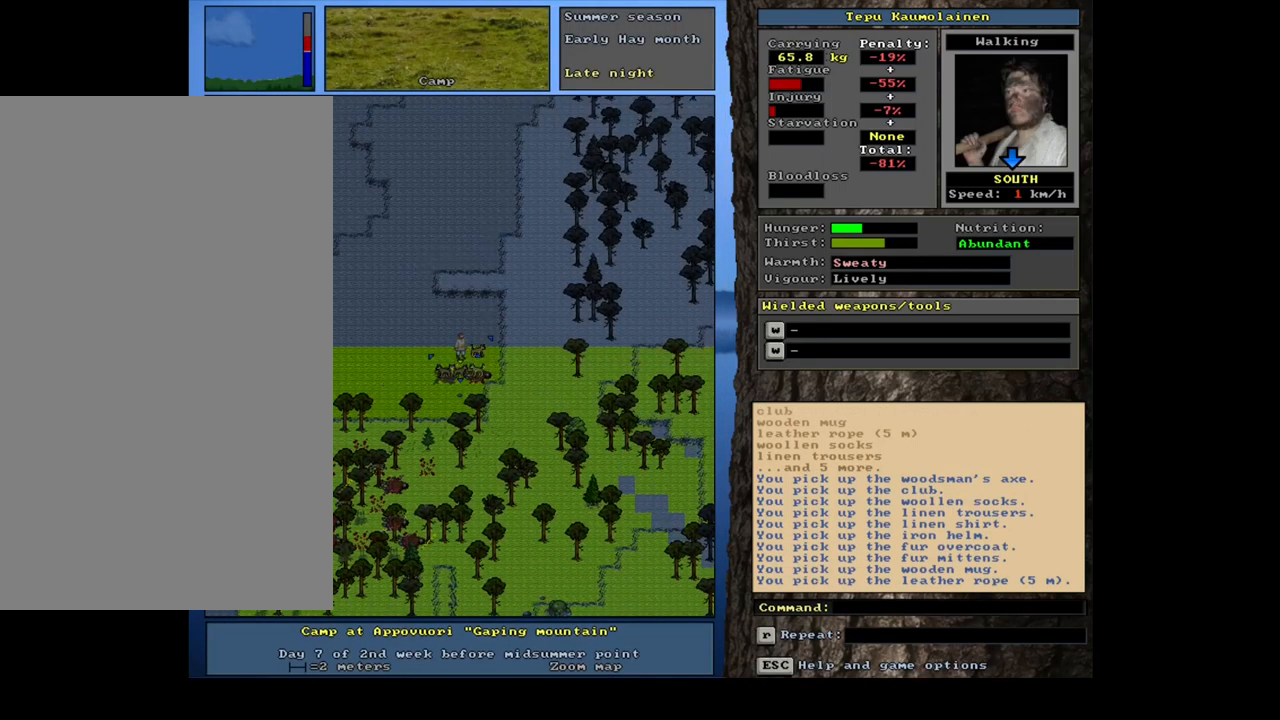
{"keys": [], "mouse": [], "events": [[67, "num4", "up"], [217, "ctrl_l", "up"]]}
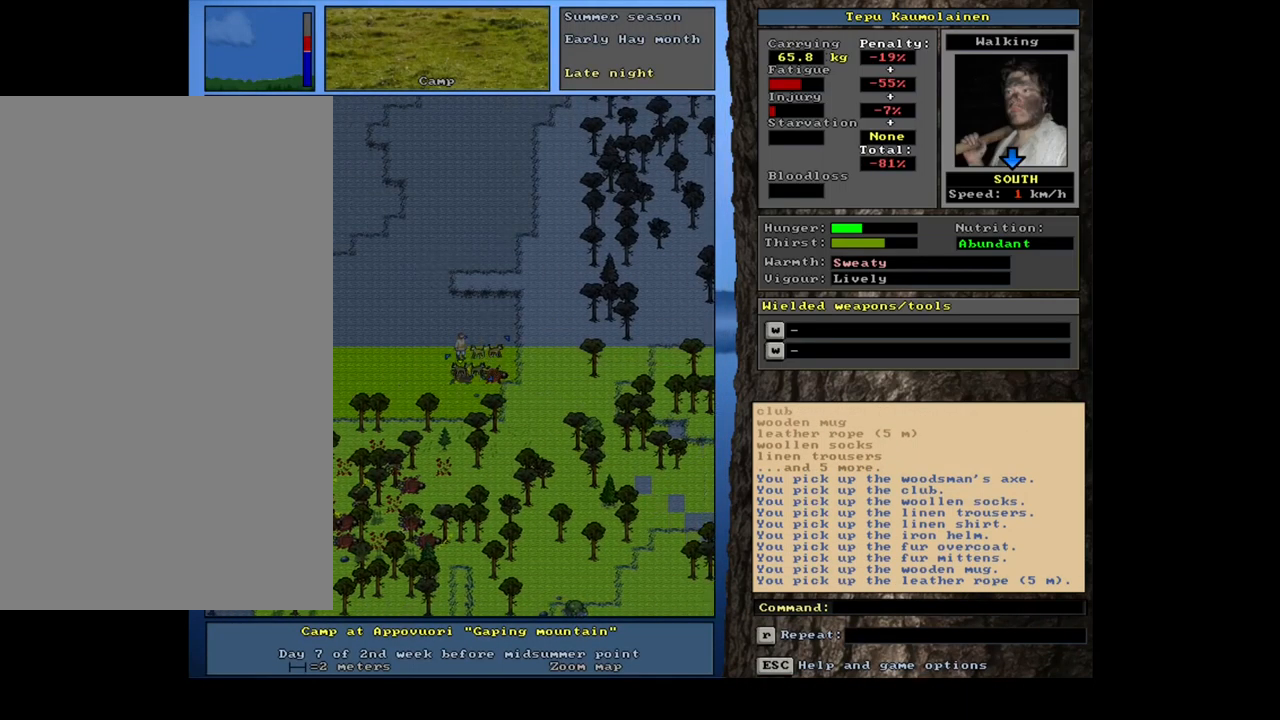
{"keys": ["d"], "mouse": [], "events": [[434, "d", "down"]]}
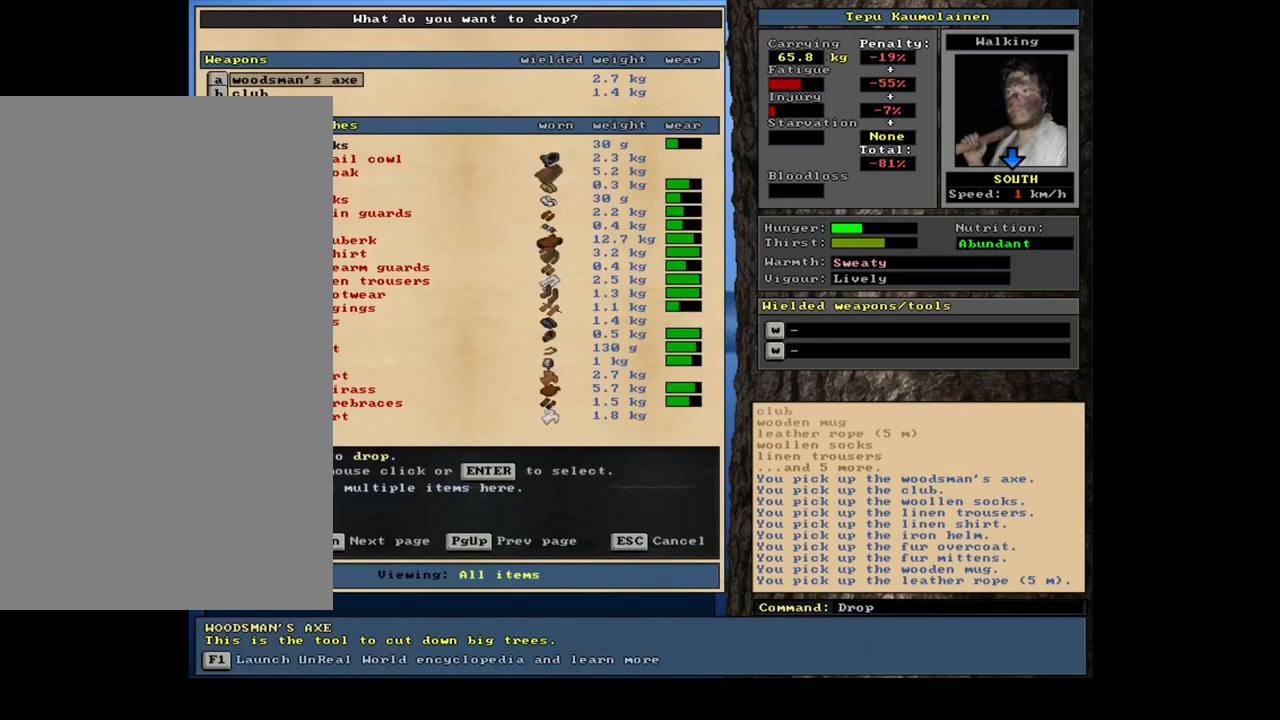
{"keys": ["space"], "mouse": [], "events": [[34, "d", "up"], [67, "shift_l", "down"], [150, "equals", "down"], [234, "equals", "up"], [267, "shift_l", "up"], [300, "space", "down"], [384, "space", "up"], [450, "space", "down"]]}
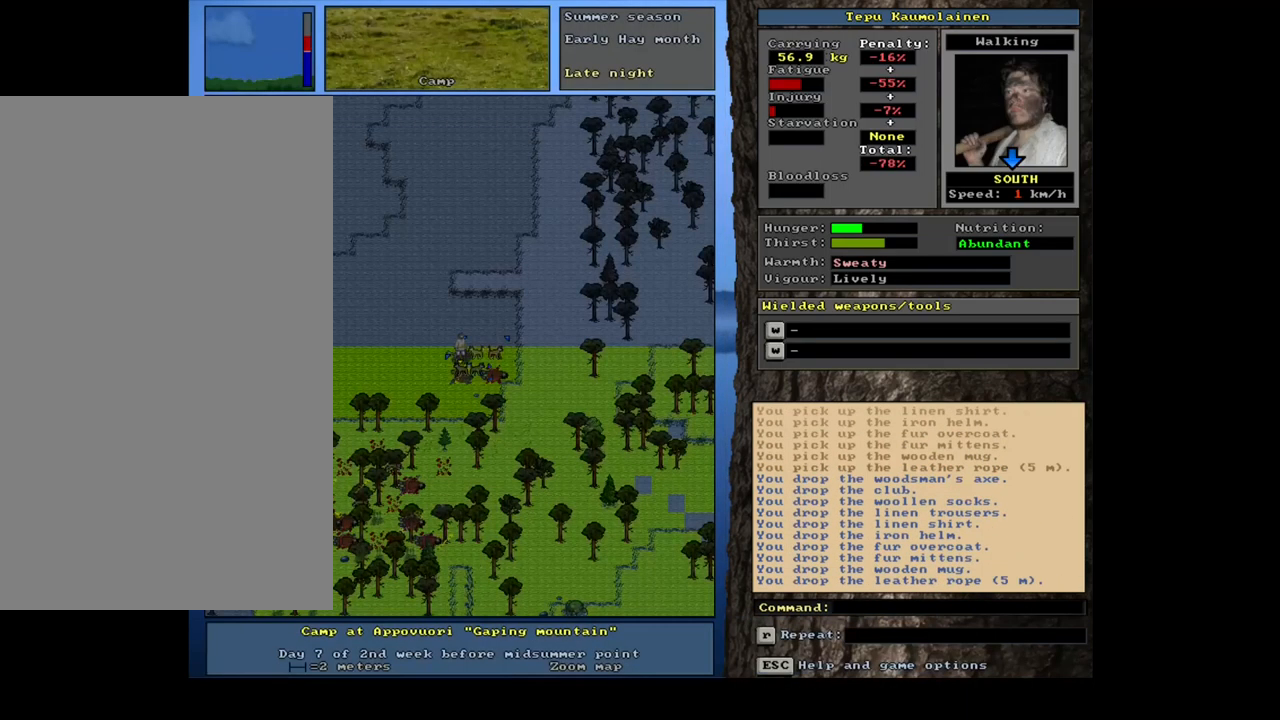
{"keys": ["ctrl_l", "num3"], "mouse": [], "events": [[34, "space", "up"], [100, "space", "down"], [167, "space", "up"], [384, "ctrl_l", "down"], [434, "num3", "down"]]}
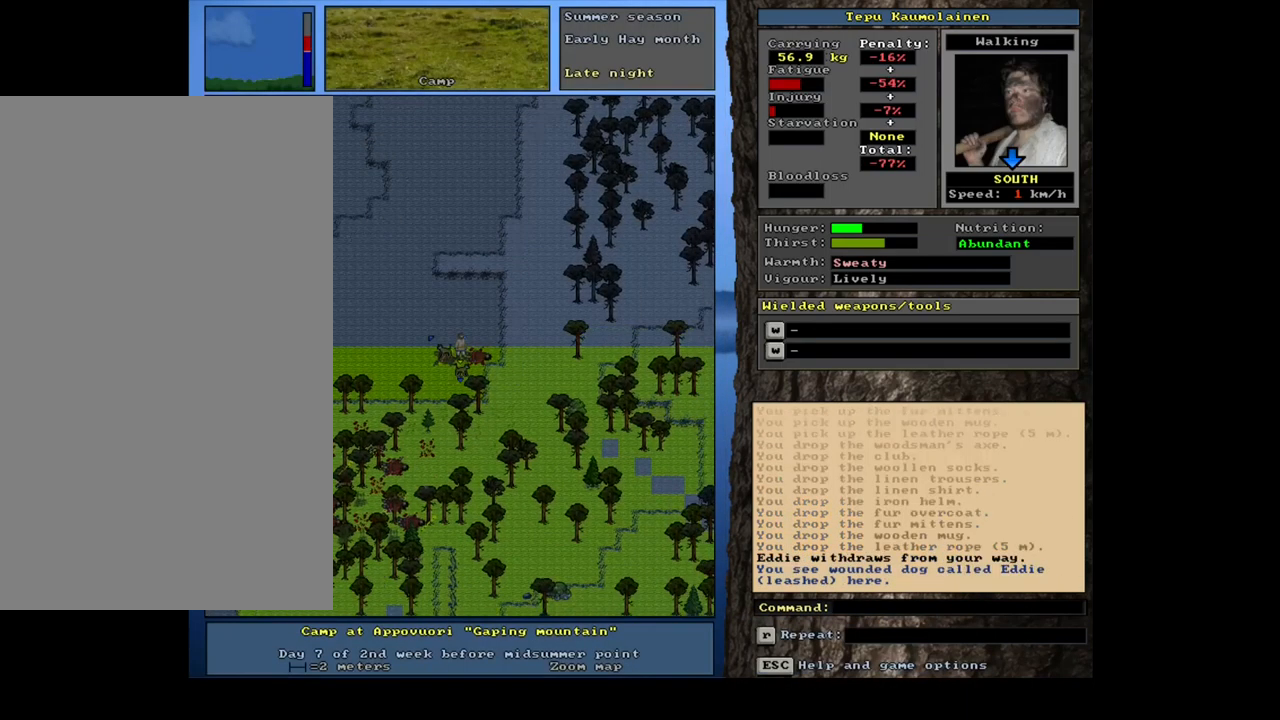
{"keys": ["ctrl_l"], "mouse": [], "events": [[50, "num3", "up"], [217, "num6", "down"], [301, "num6", "up"]]}
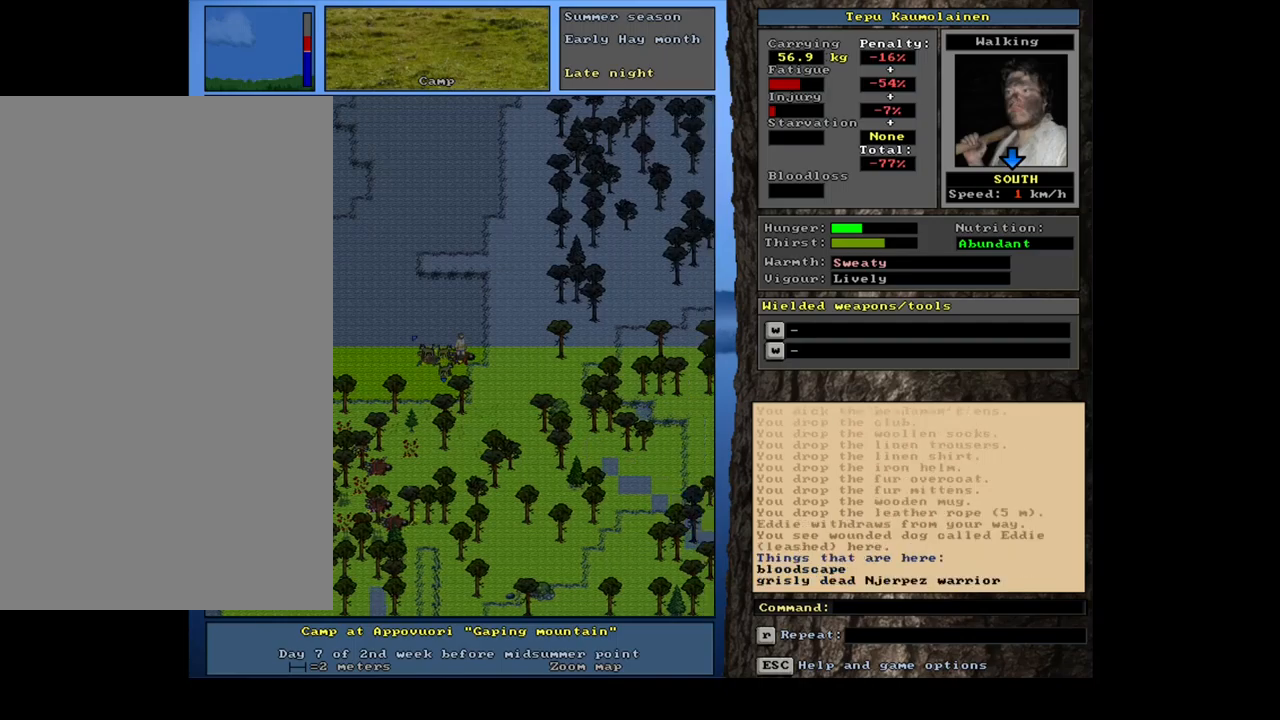
{"keys": [], "mouse": [], "events": [[33, "ctrl_l", "up"]]}
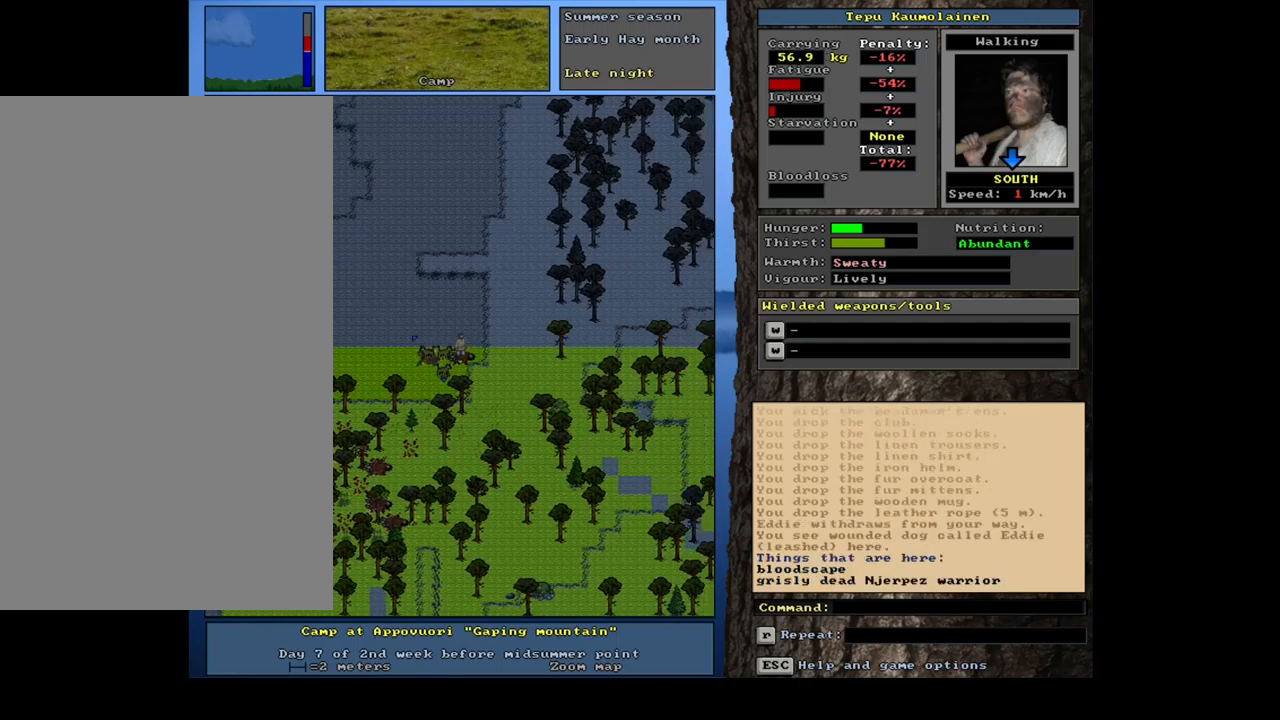
{"keys": [], "mouse": [], "events": []}
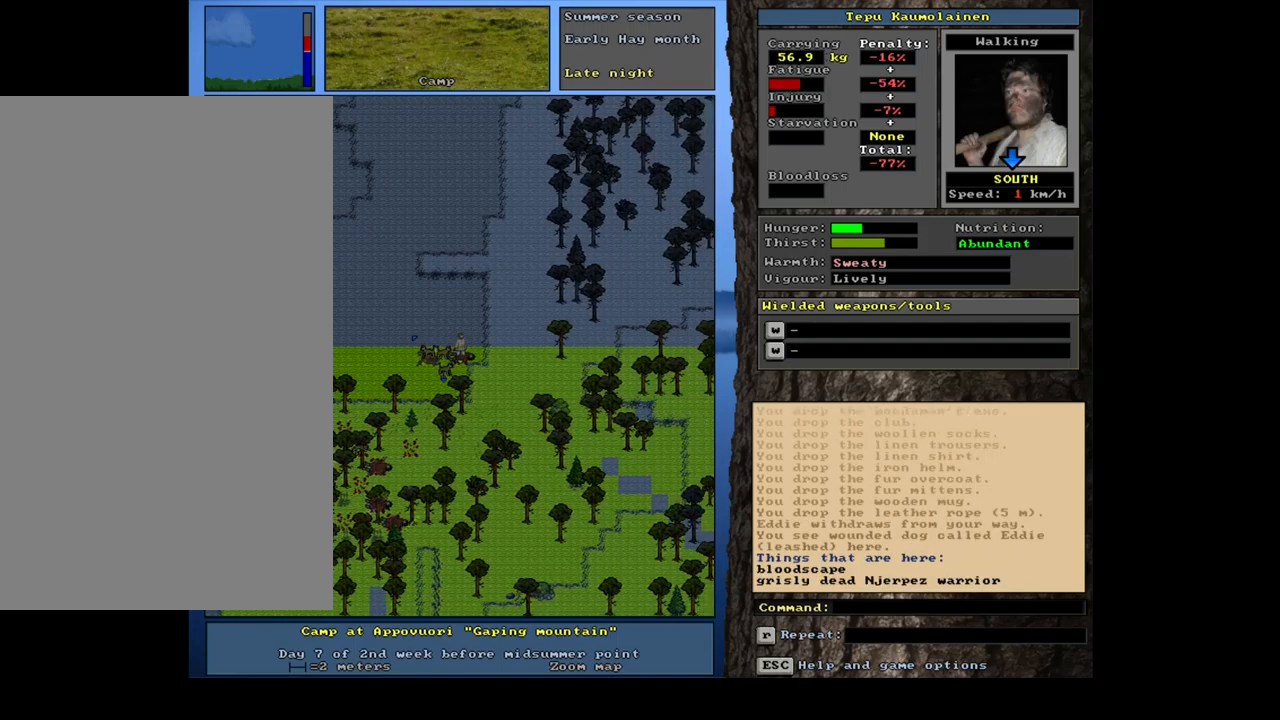
{"keys": [], "mouse": [], "events": []}
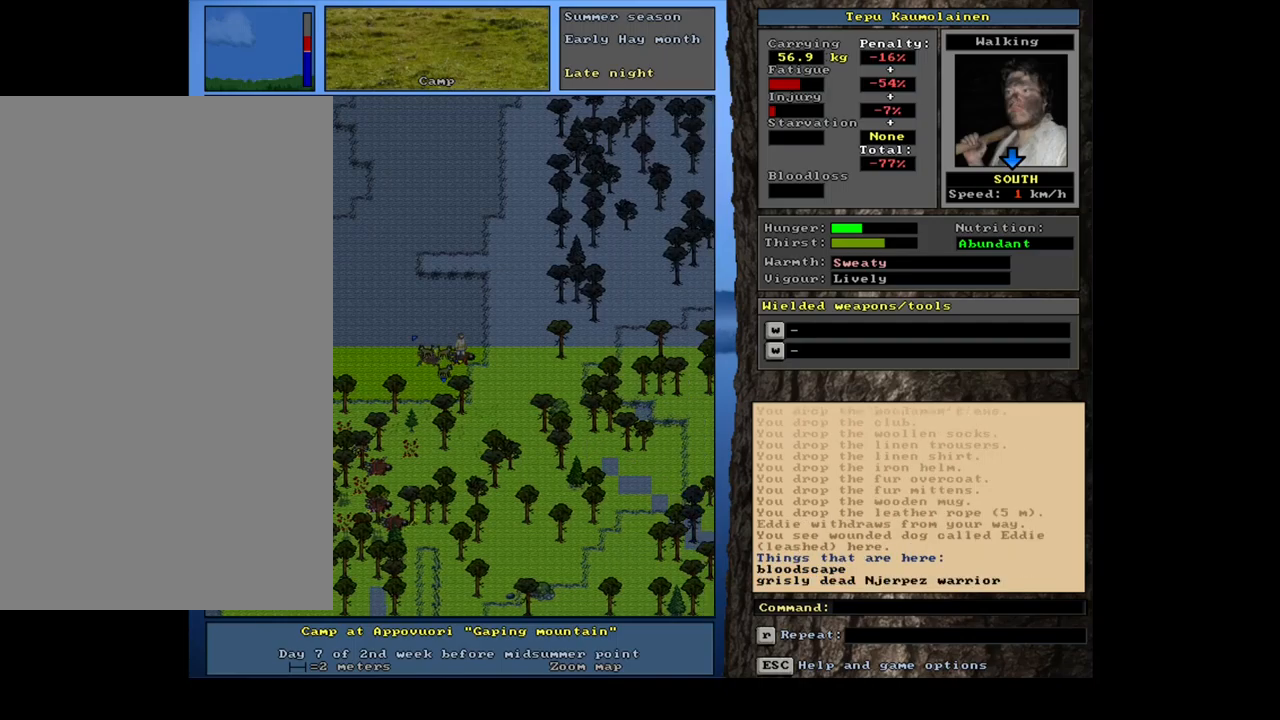
{"keys": [], "mouse": [], "events": [[167, "g", "down"], [250, "g", "up"]]}
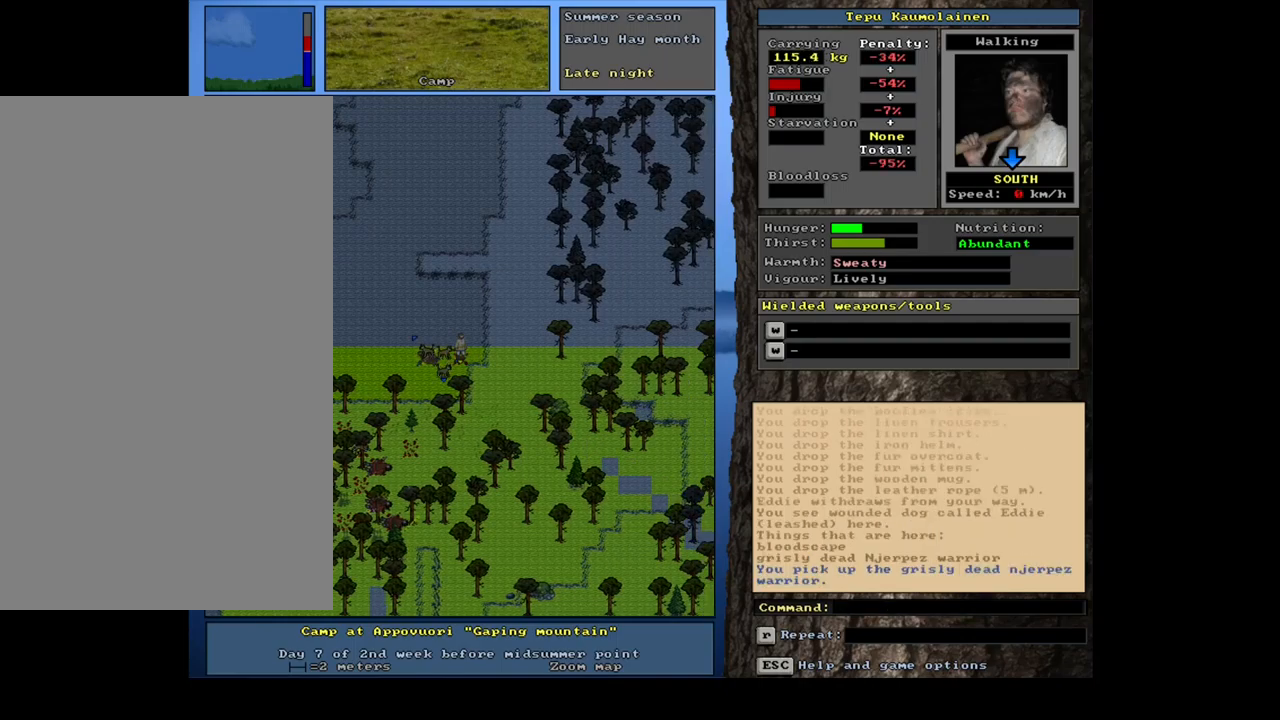
{"keys": [], "mouse": [], "events": [[333, "num3", "down"], [450, "num3", "up"]]}
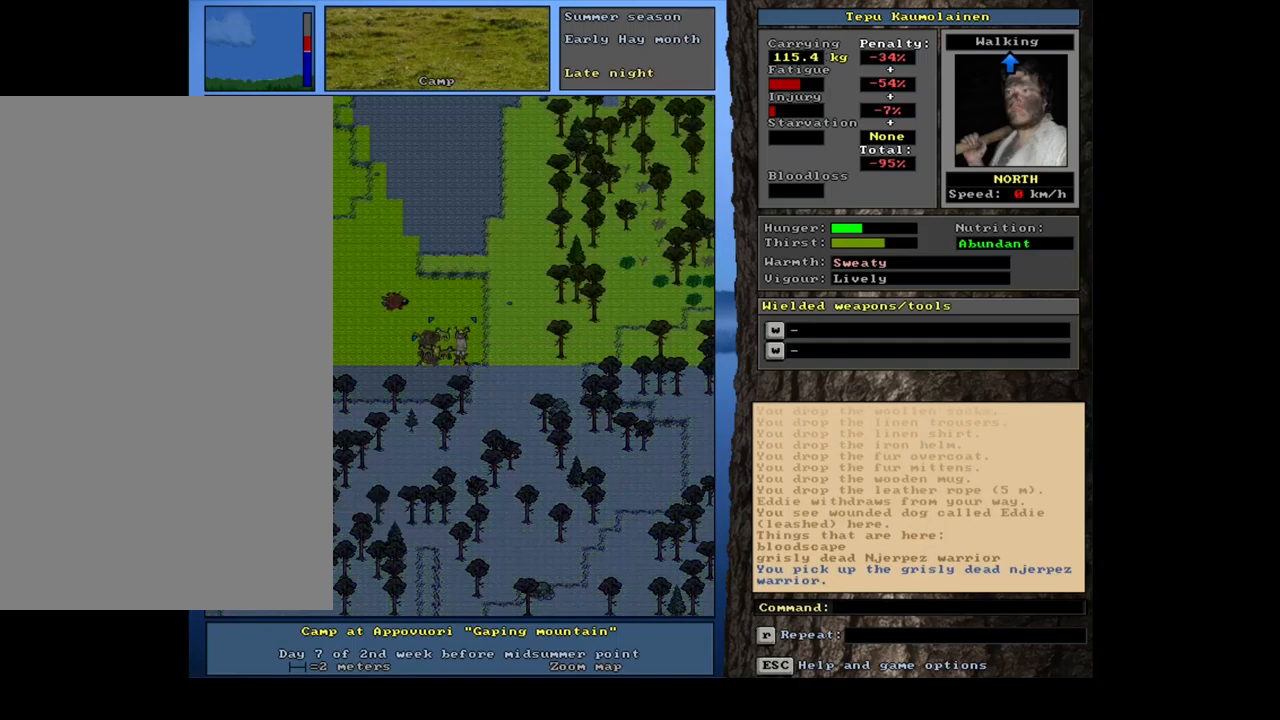
{"keys": [], "mouse": [], "events": [[283, "num6", "down"], [367, "num6", "up"]]}
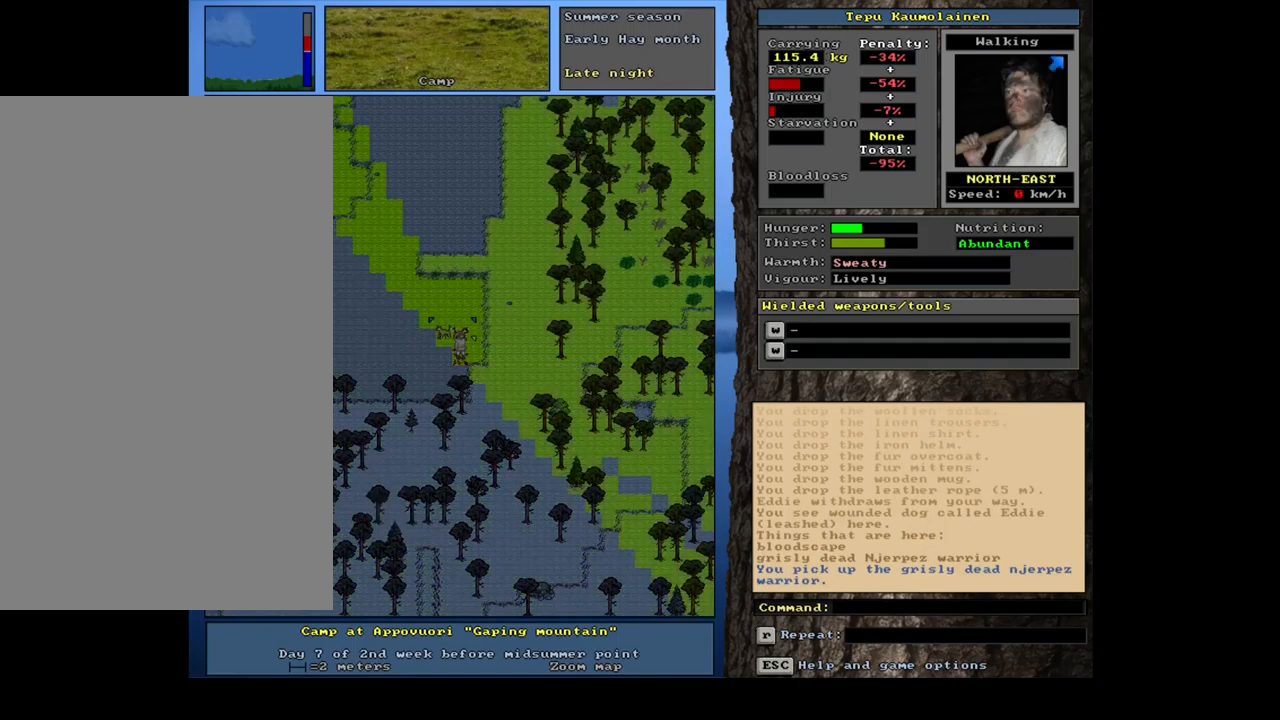
{"keys": ["num6"], "mouse": [], "events": [[450, "num6", "down"]]}
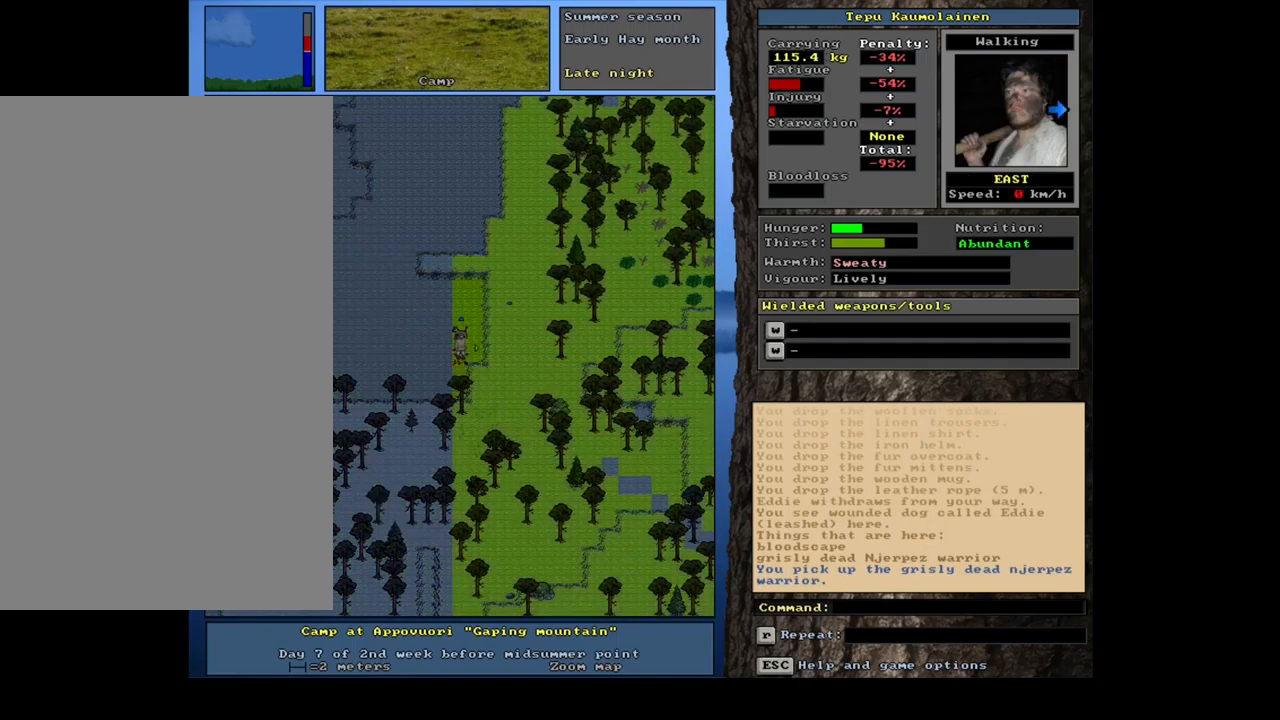
{"keys": ["ctrl_l"], "mouse": [], "events": [[67, "num6", "up"], [200, "num3", "down"], [300, "num3", "up"], [383, "ctrl_l", "down"]]}
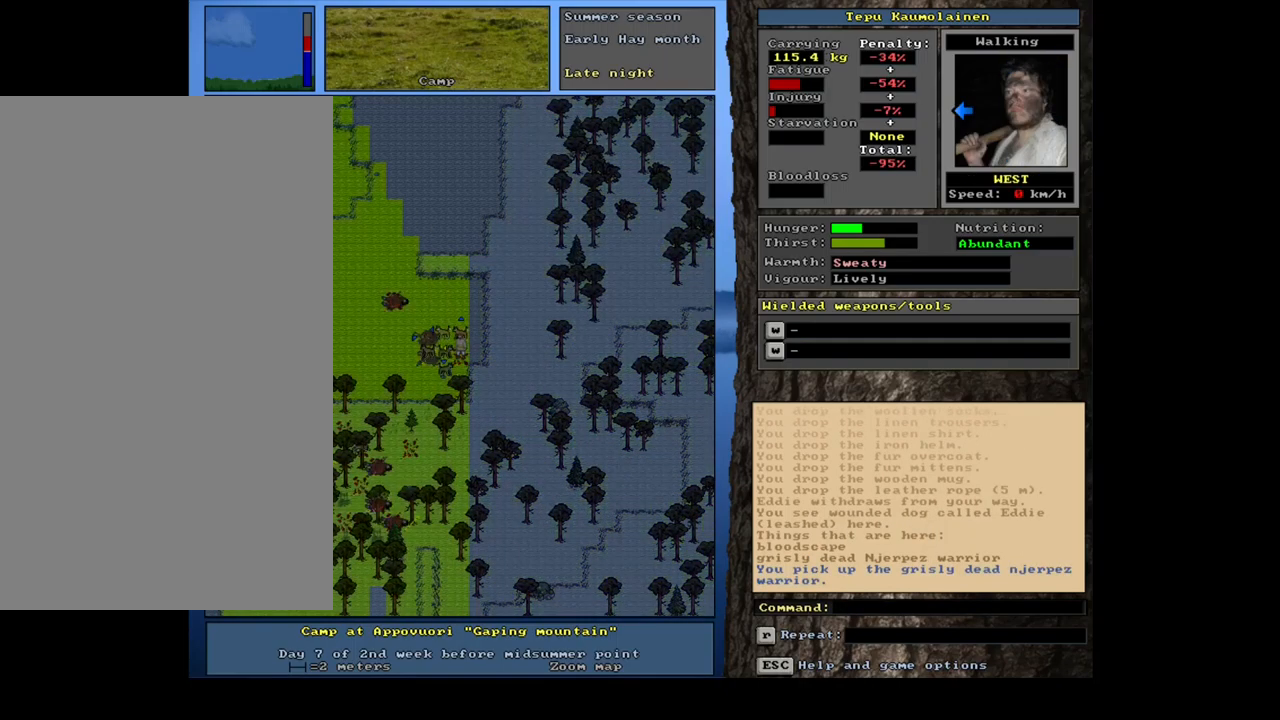
{"keys": ["ctrl_l"], "mouse": [], "events": []}
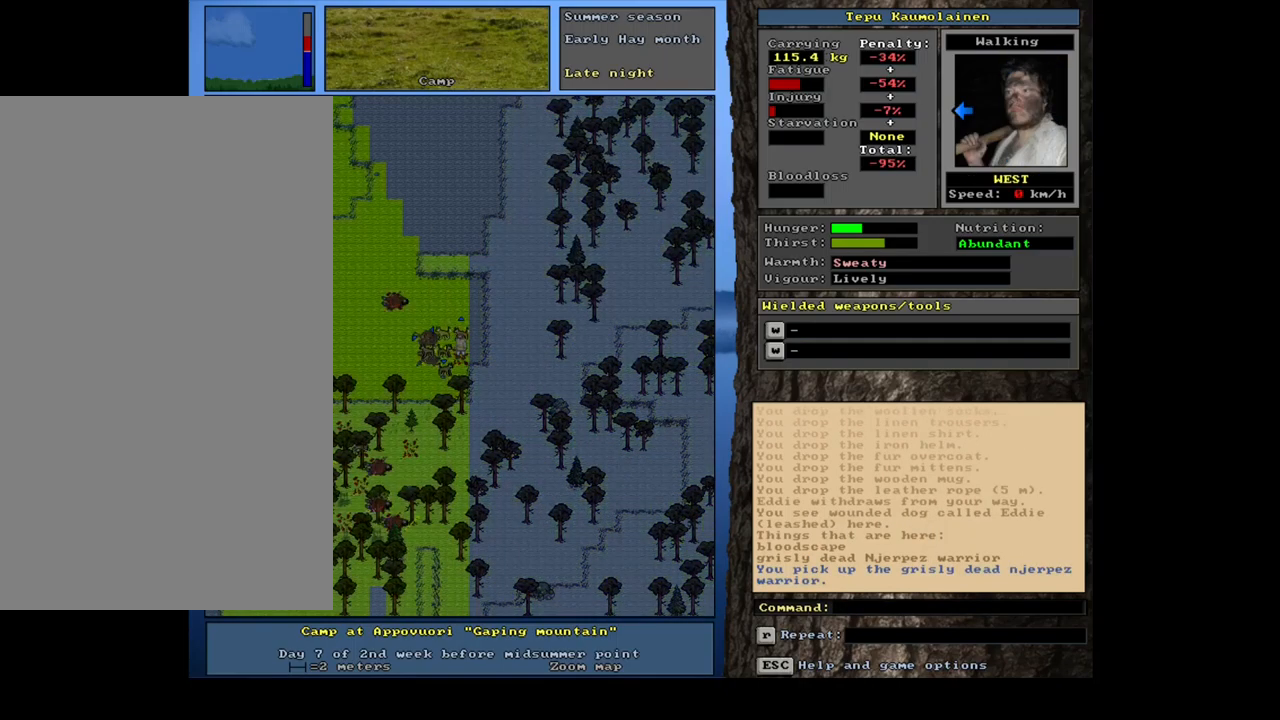
{"keys": ["ctrl_l"], "mouse": [], "events": []}
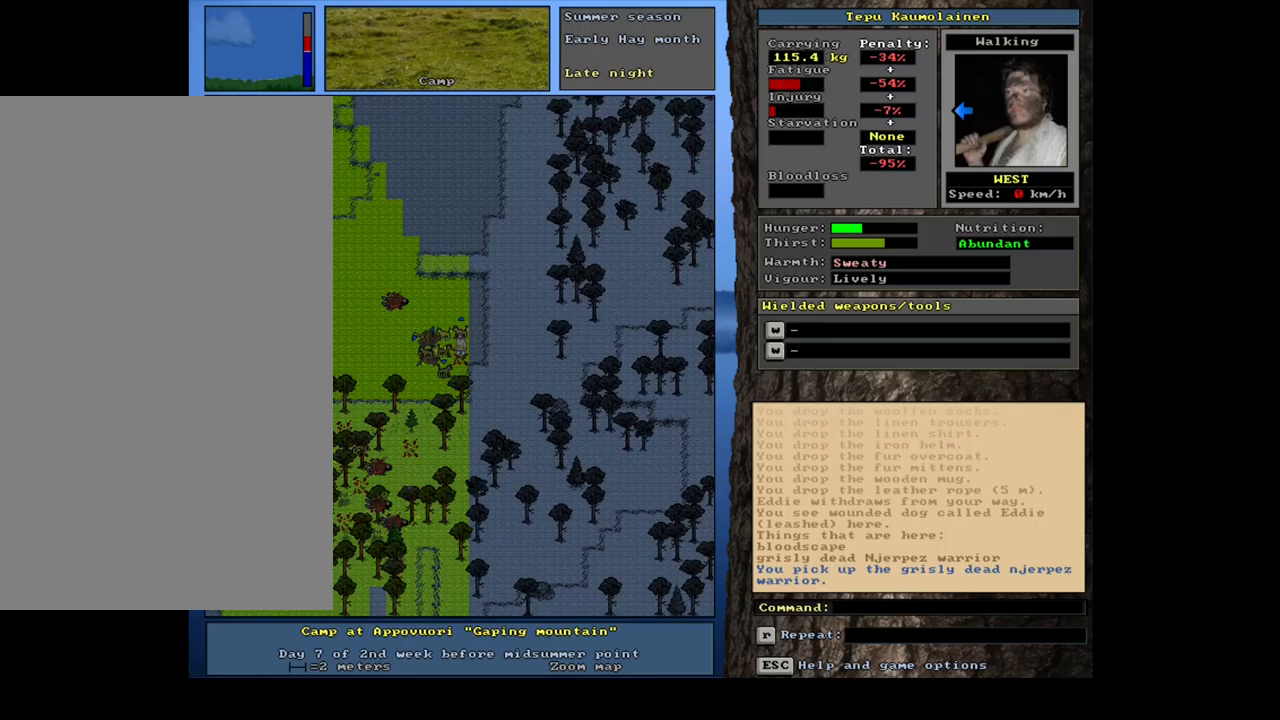
{"keys": ["ctrl_l"], "mouse": [], "events": []}
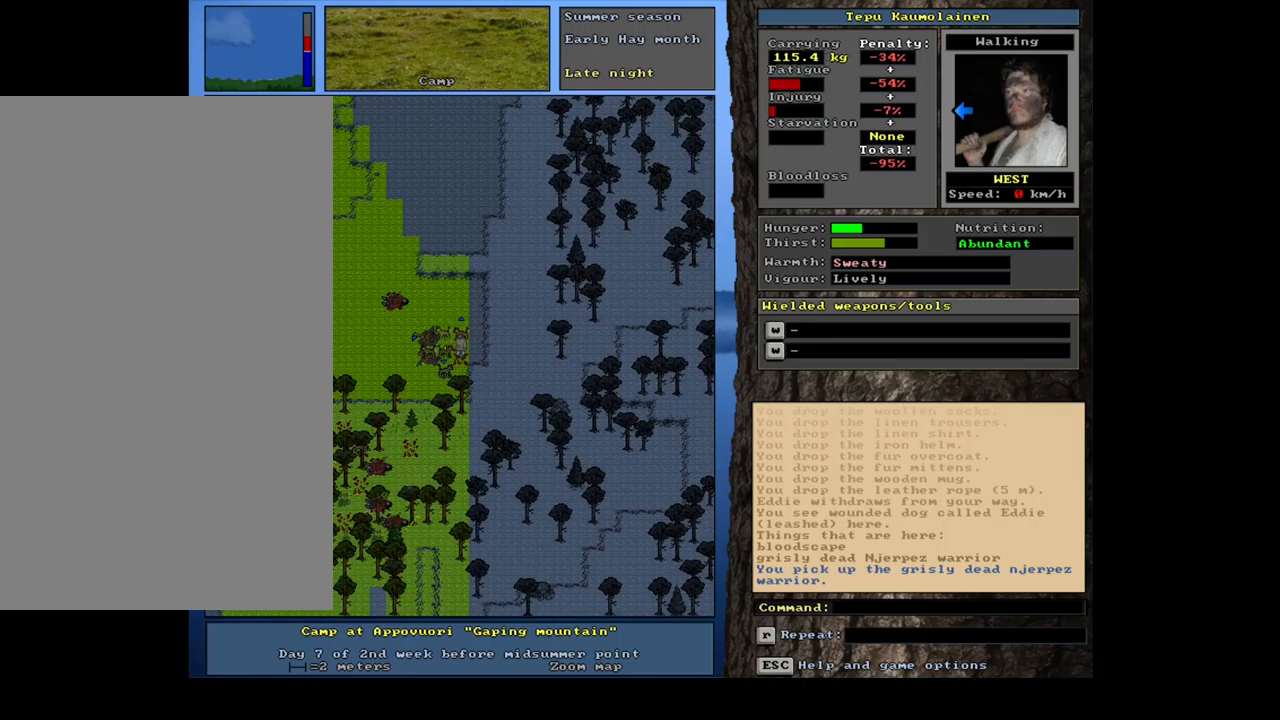
{"keys": ["ctrl_l"], "mouse": [], "events": [[200, "num8", "down"], [250, "num7", "down"], [300, "num8", "up"], [367, "num7", "up"]]}
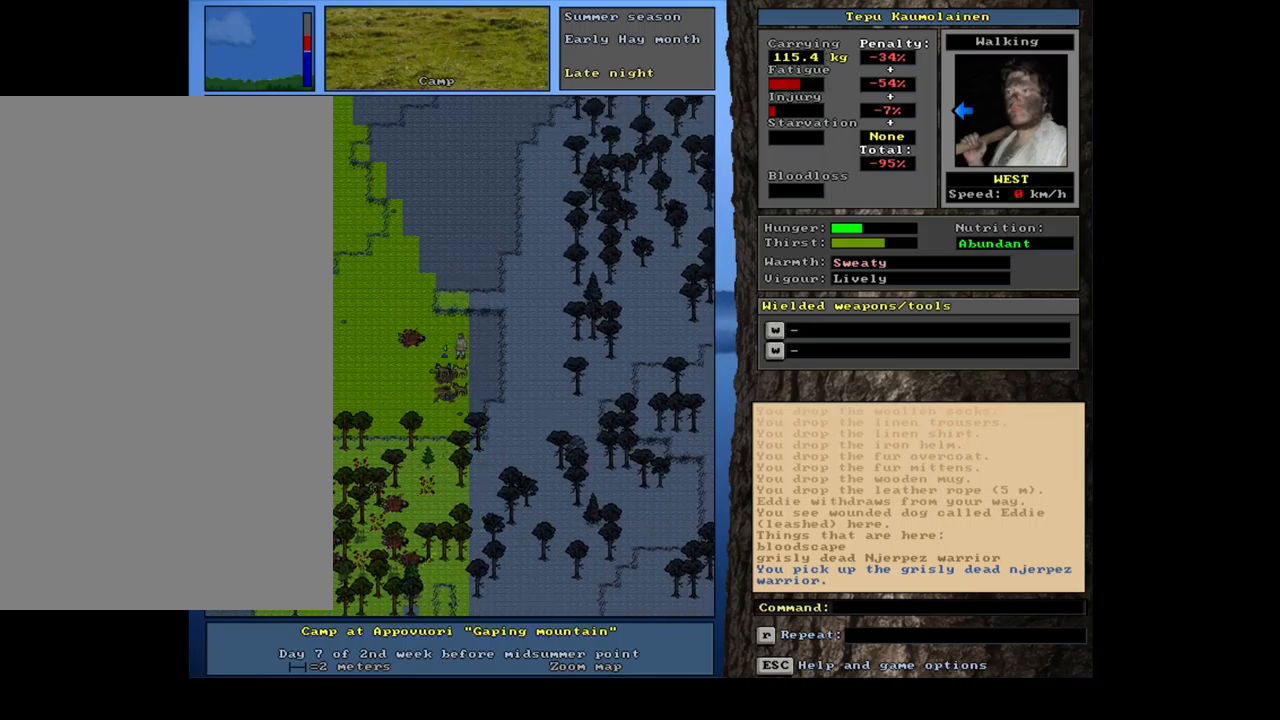
{"keys": ["ctrl_l", "num7"], "mouse": [], "events": [[450, "num7", "down"]]}
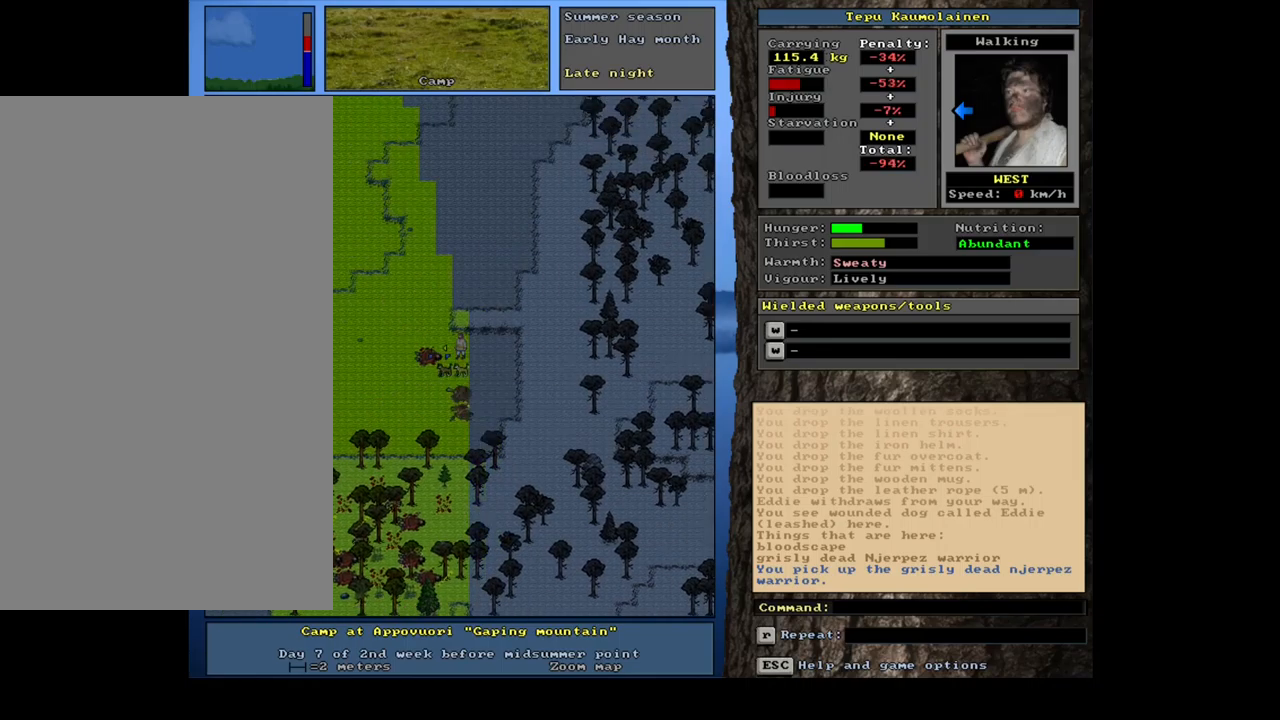
{"keys": ["ctrl_l"], "mouse": [], "events": [[34, "num8", "down"], [84, "num7", "up"], [167, "num8", "up"]]}
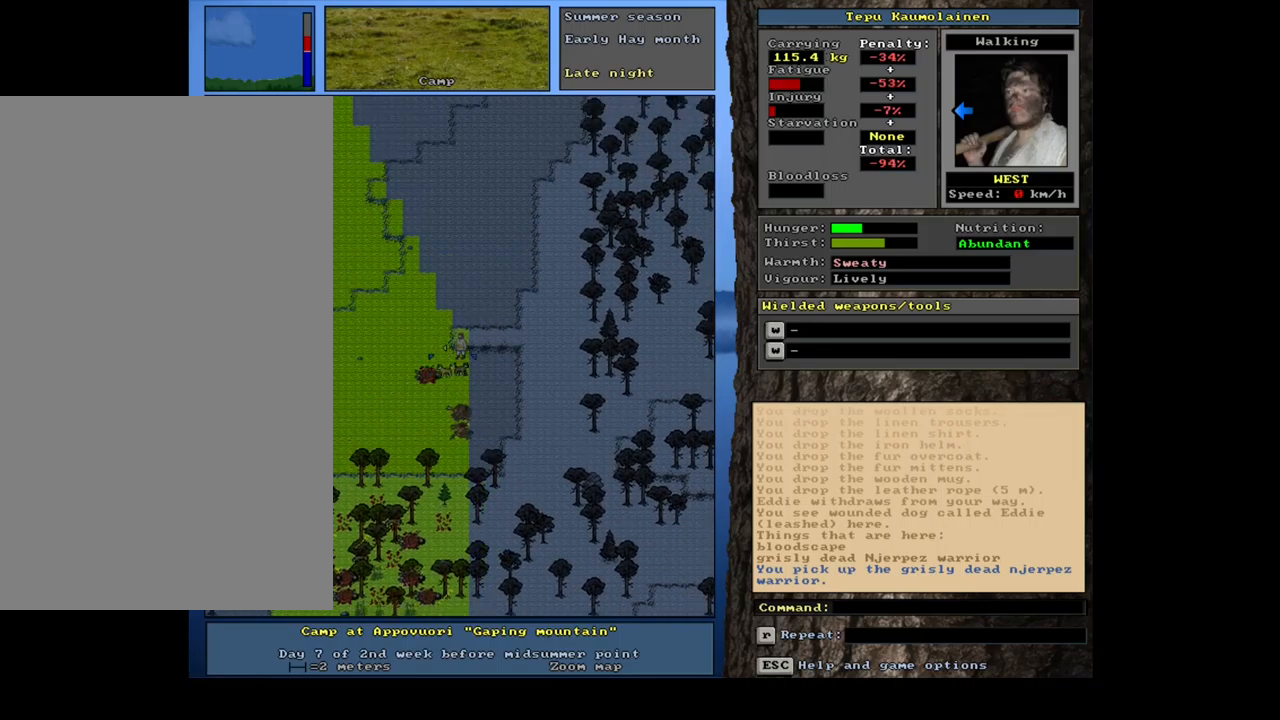
{"keys": [], "mouse": [], "events": [[267, "num7", "down"], [334, "num7", "up"], [484, "ctrl_l", "up"]]}
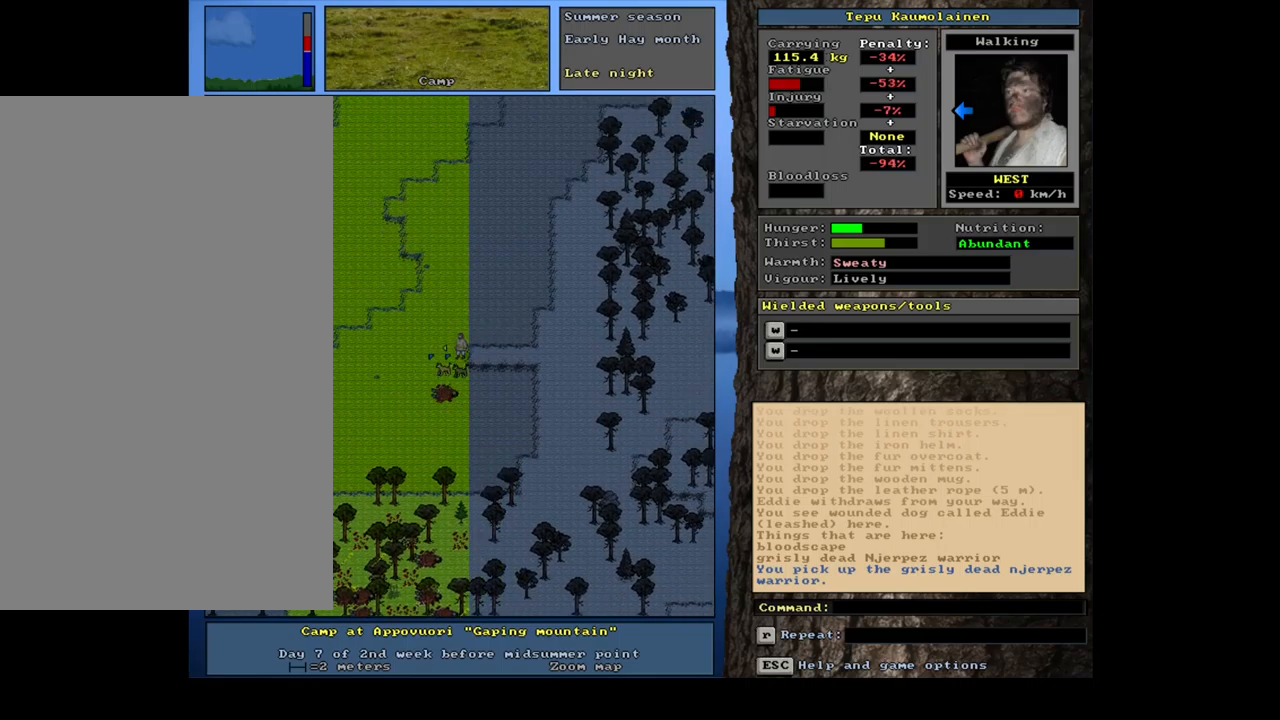
{"keys": [], "mouse": [], "events": []}
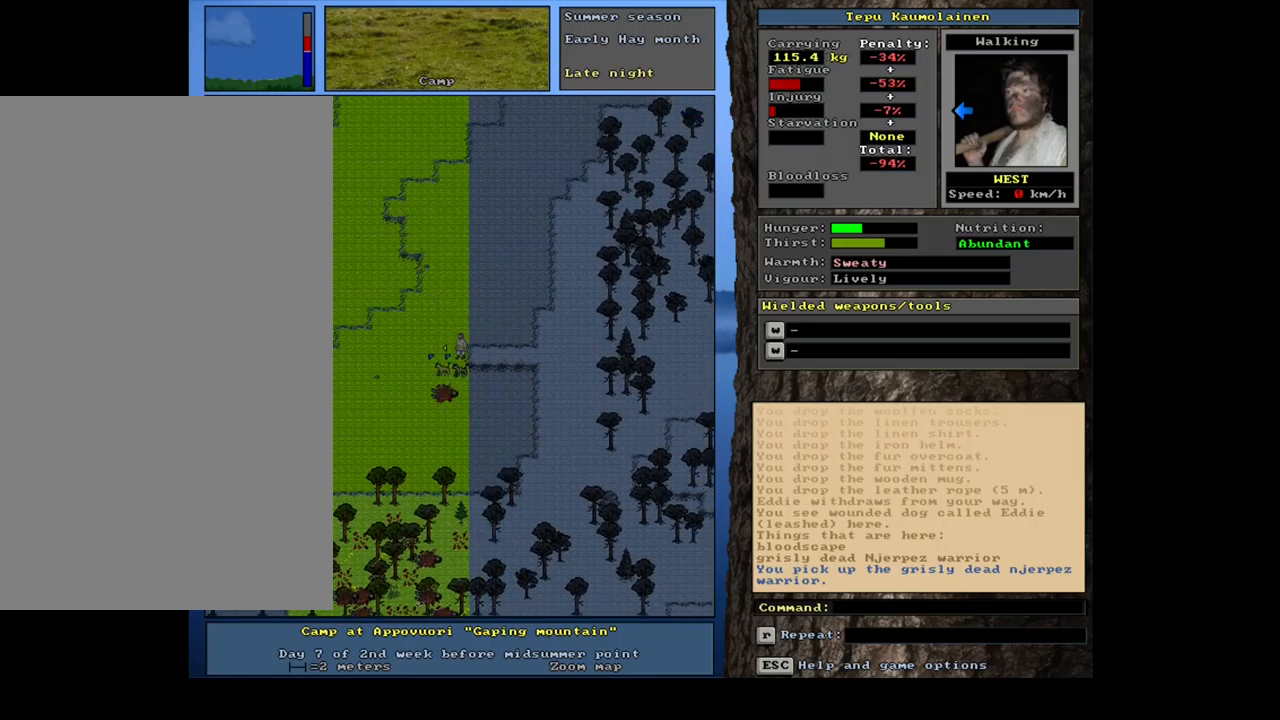
{"keys": [], "mouse": [], "events": [[317, "d", "down"], [384, "d", "up"]]}
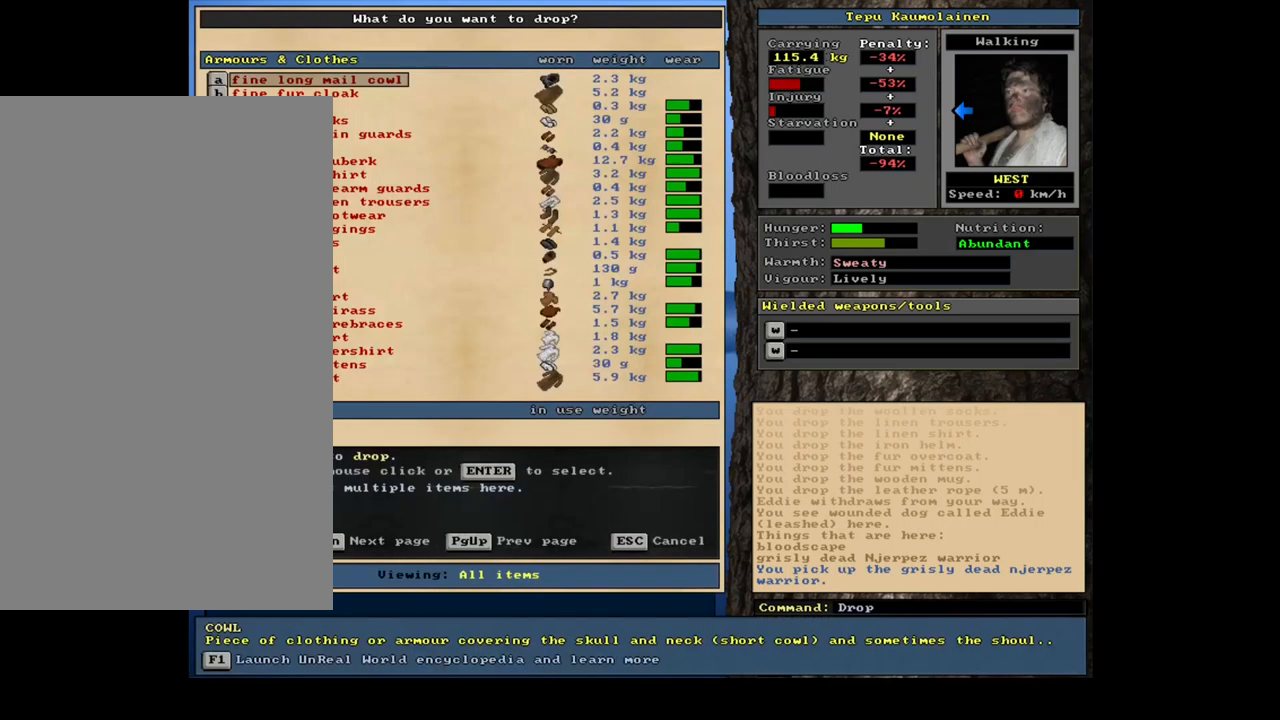
{"keys": [], "mouse": [], "events": [[250, "tab", "down"], [350, "r", "down"], [367, "tab", "up"], [467, "r", "up"]]}
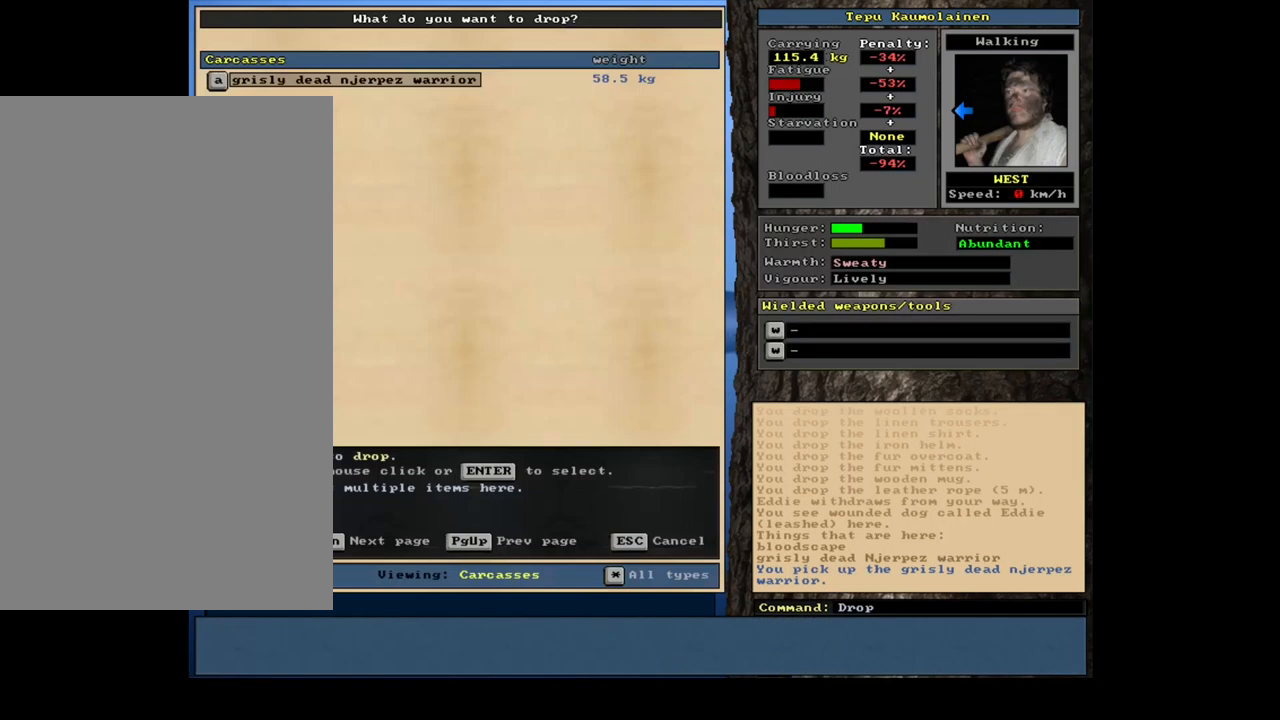
{"keys": ["shift_l"], "mouse": [], "events": [[50, "shift_l", "down"], [267, "shift_l", "up"], [484, "shift_l", "down"]]}
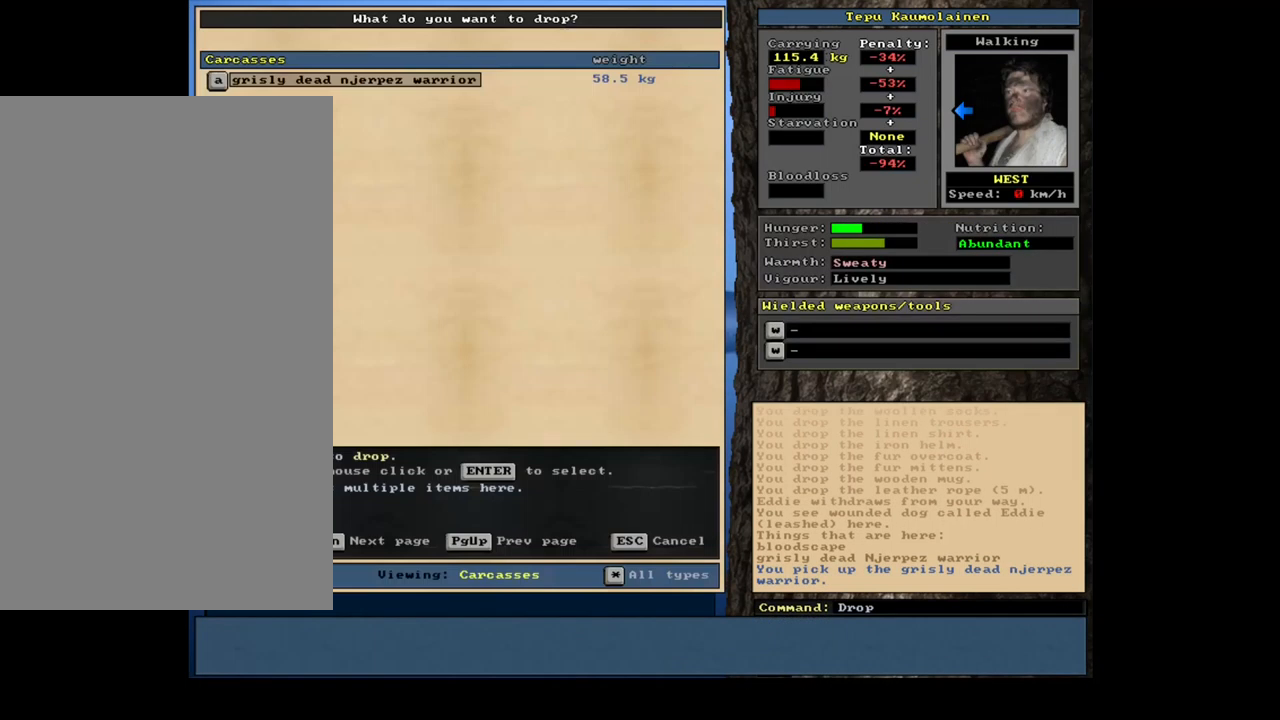
{"keys": [], "mouse": [], "events": [[84, "equals", "down"], [217, "equals", "up"], [267, "shift_l", "up"], [300, "space", "down"], [416, "space", "up"]]}
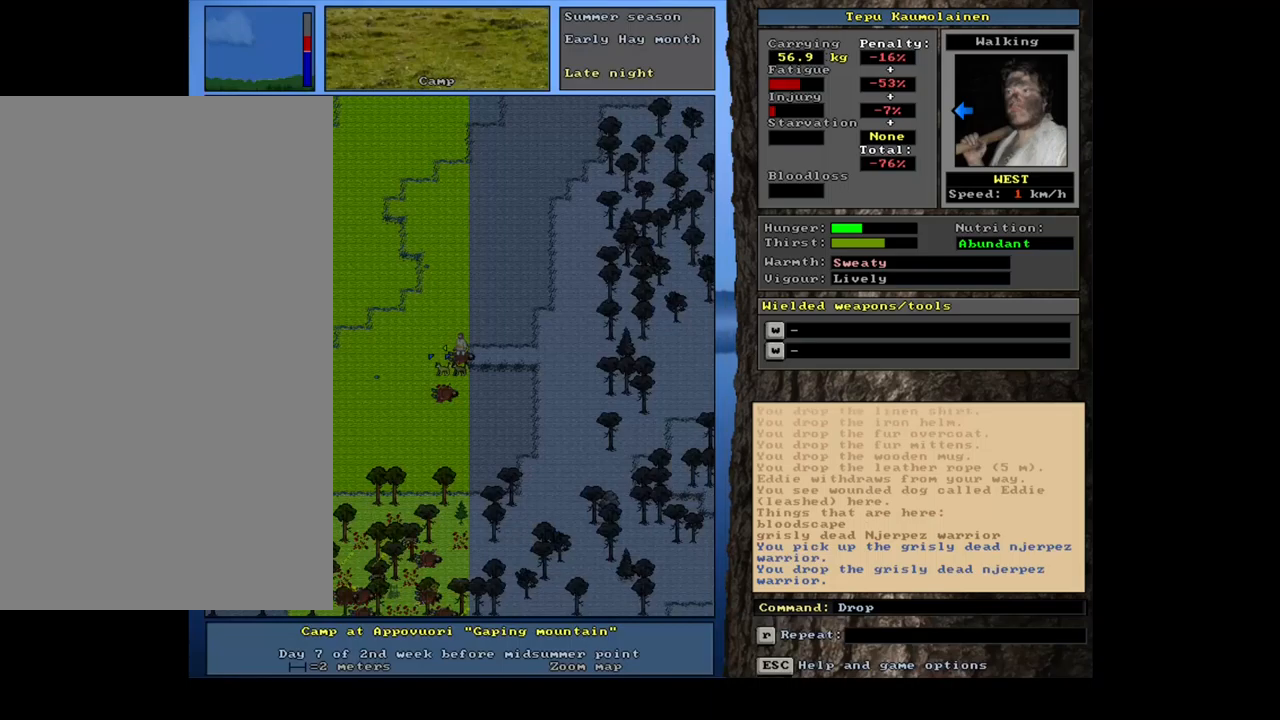
{"keys": ["ctrl_l", "num1"], "mouse": [], "events": [[167, "ctrl_l", "down"], [267, "num2", "down"], [367, "num1", "down"], [400, "num2", "up"]]}
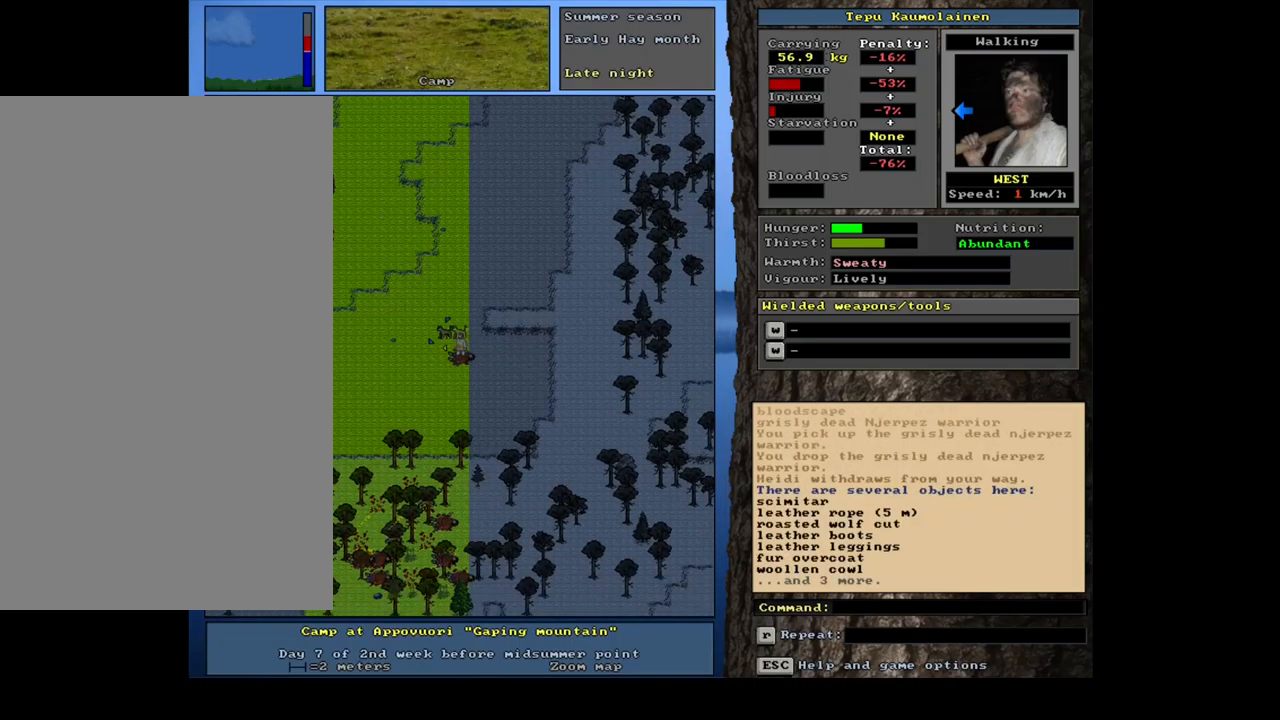
{"keys": [], "mouse": [], "events": [[17, "num1", "up"], [217, "ctrl_l", "up"]]}